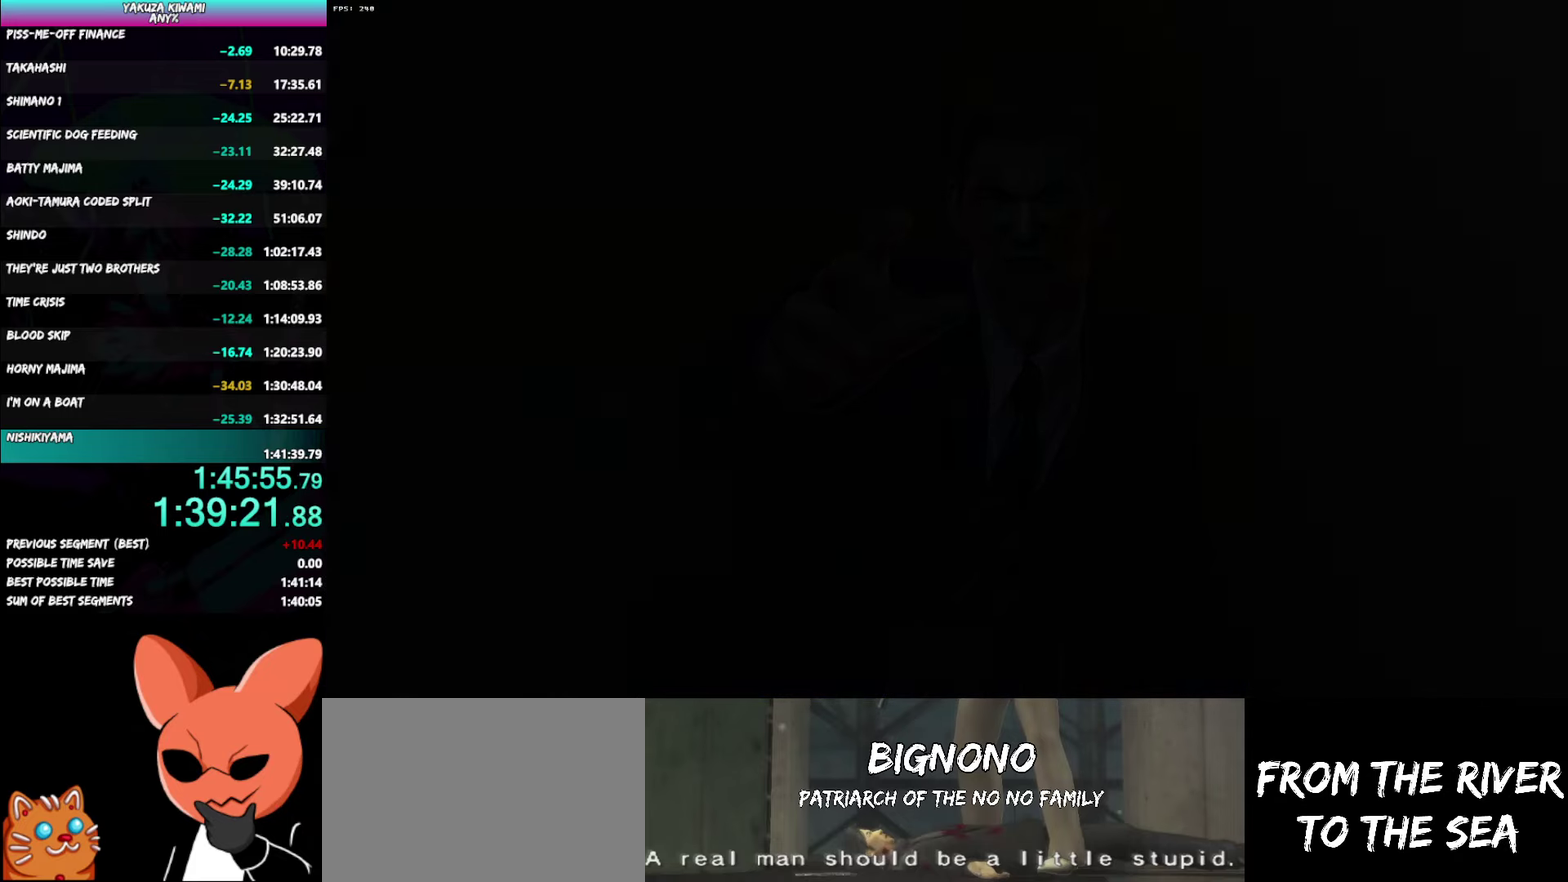
Gameplay with a controller (Xbox layout); each line is a JSON object with the inputs held at the frame after it. "events" lists button and stick changes between this image and that frame as [ms after this image, input, new state], when the widget could be followed in between.
{"buttons": ["DPAD_LEFT"], "left_stick": "center", "right_stick": "center", "events": [[333, "DPAD_LEFT", "down"]]}
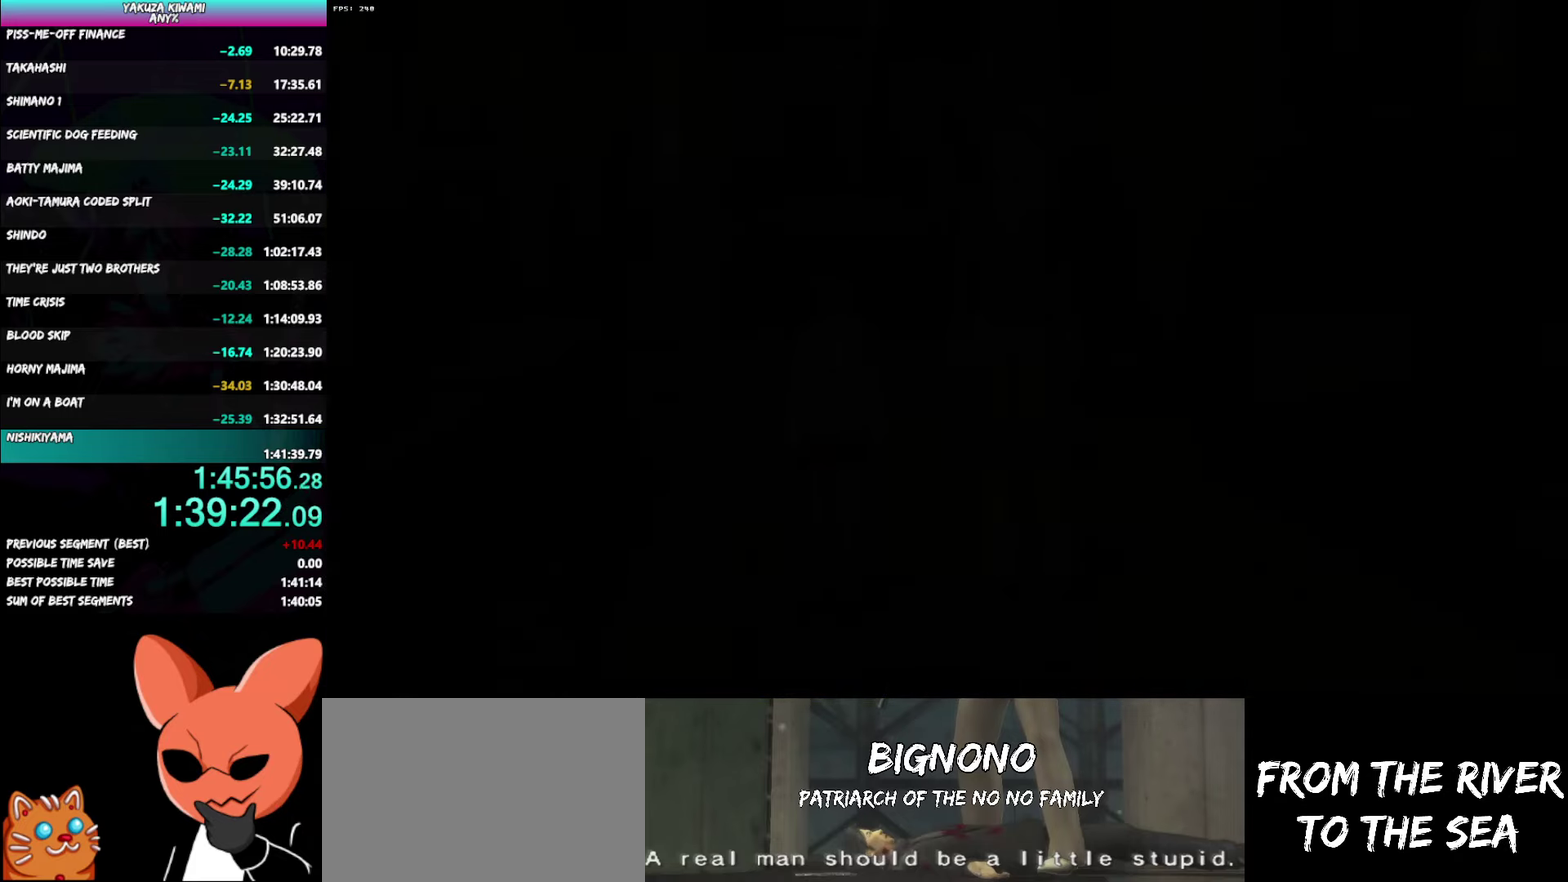
{"buttons": ["DPAD_LEFT"], "left_stick": "center", "right_stick": "center", "events": []}
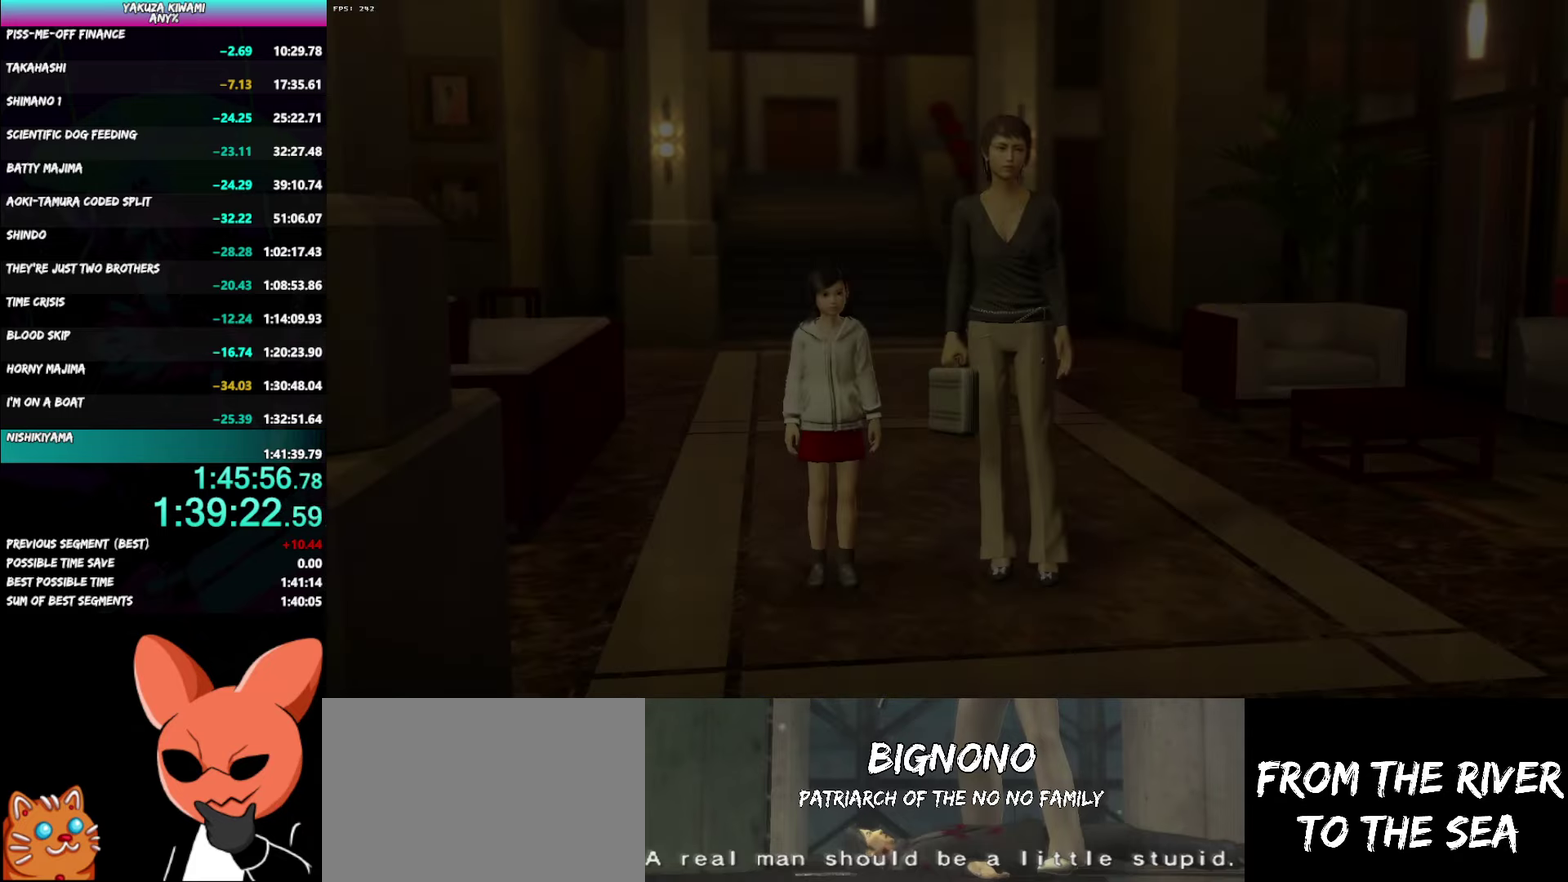
{"buttons": ["DPAD_LEFT"], "left_stick": "center", "right_stick": "center", "events": [[17, "START", "down"], [83, "A", "down"], [83, "START", "up"], [250, "A", "up"], [267, "START", "down"], [317, "A", "down"], [317, "START", "up"], [367, "A", "up"], [383, "START", "down"], [433, "START", "up"]]}
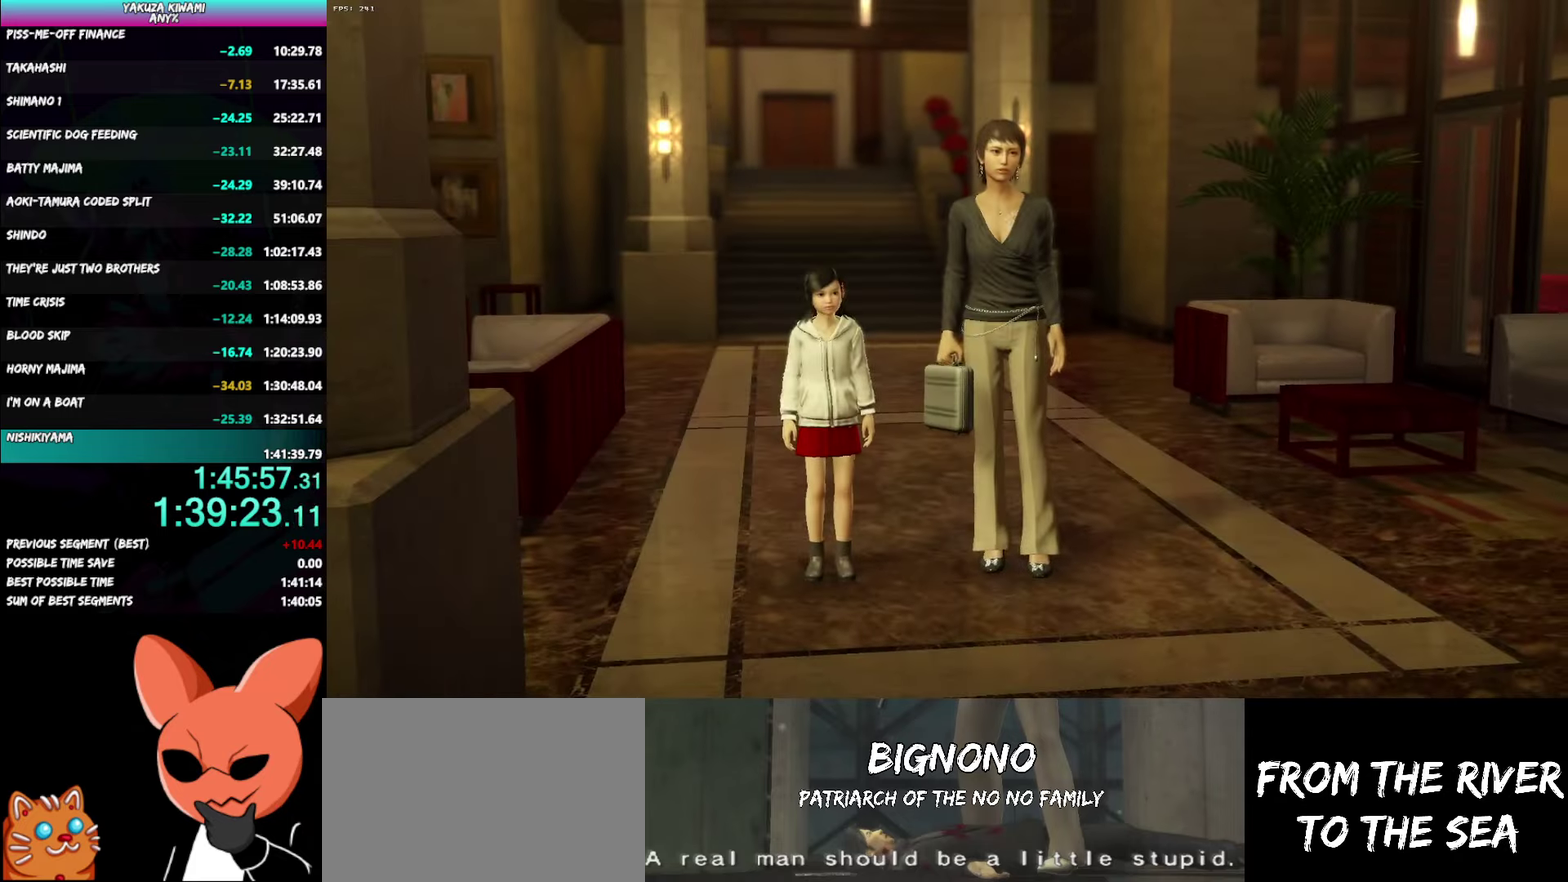
{"buttons": [], "left_stick": "center", "right_stick": "center", "events": [[17, "A", "down"], [83, "A", "up"], [100, "START", "down"], [167, "START", "up"], [233, "START", "down"], [250, "A", "down"], [283, "START", "up"], [383, "A", "up"], [500, "DPAD_LEFT", "up"]]}